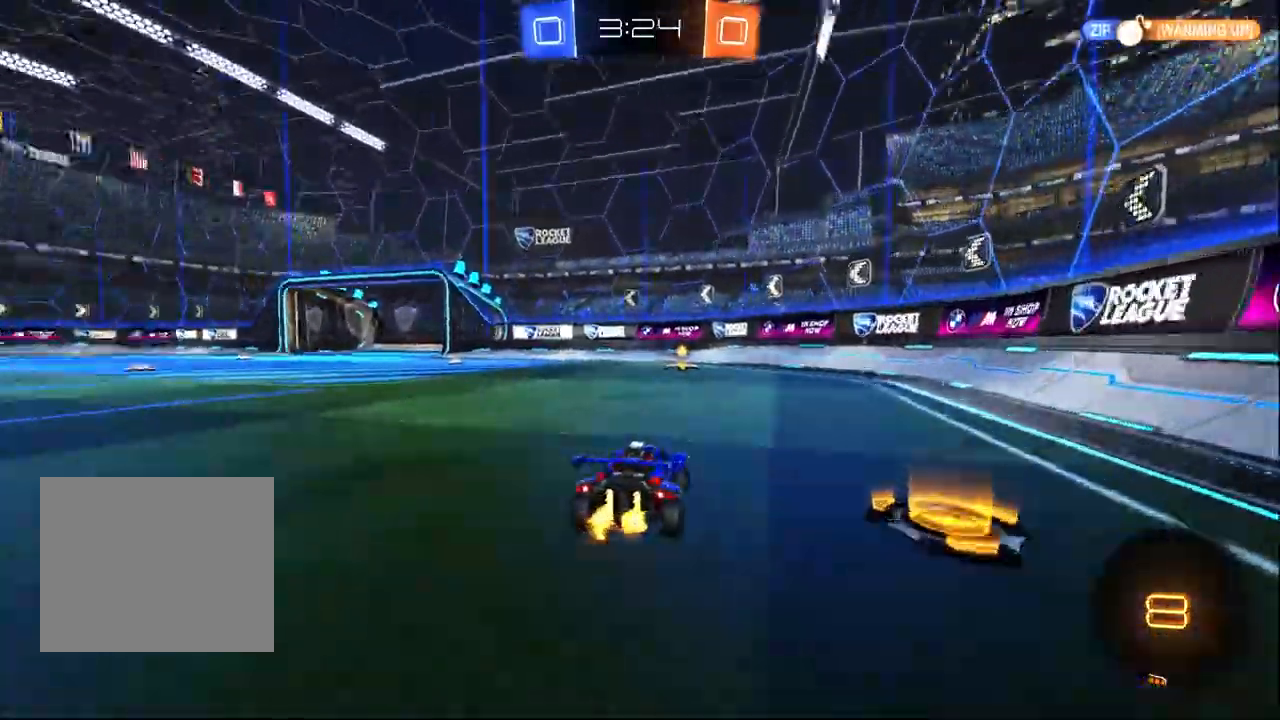
Gameplay with a controller (PlayStation layout); each line is a JSON object with the inputs held at the frame after it (dt_ms = milliseconds from this image to that frame). "events" lists button and stick changes between this image and that frame as [ms after this image, input, new state], when the widget could be followed in between.
{"dt_ms": 500, "buttons": ["R2"], "left_stick": "center", "right_stick": "center", "events": [[100, "TRIANGLE", "up"]]}
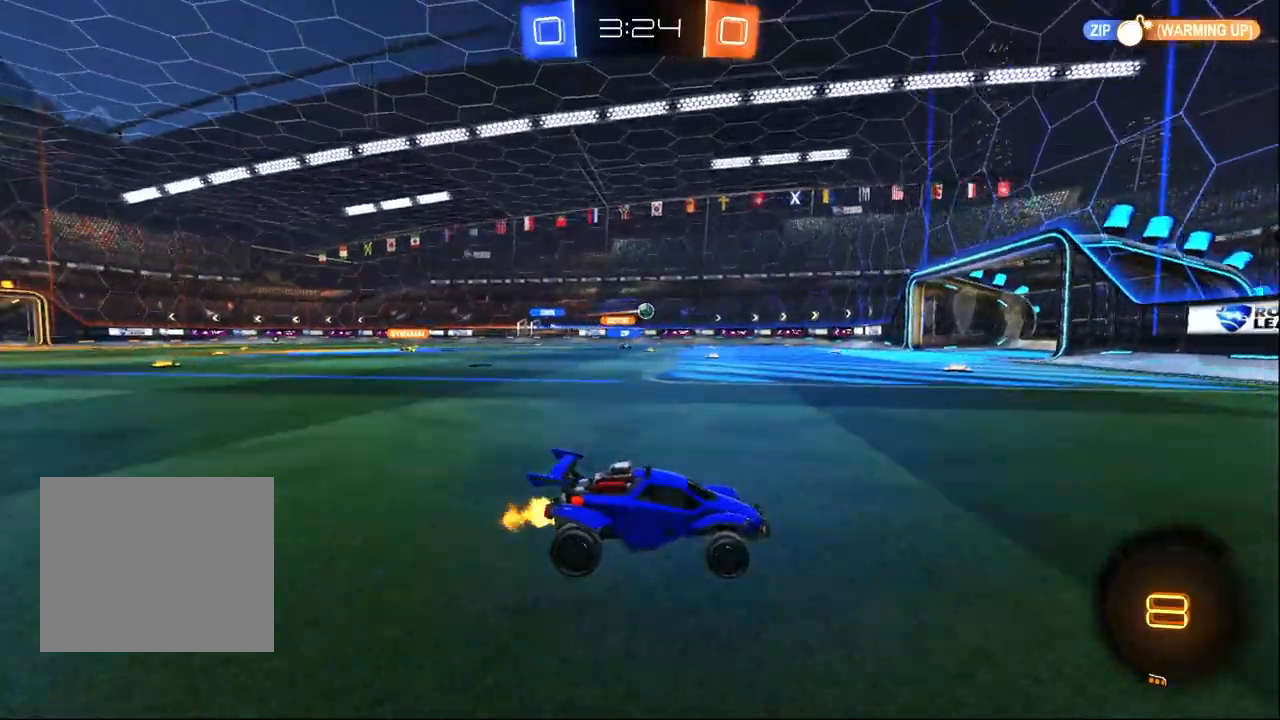
{"dt_ms": 500, "buttons": ["R2"], "left_stick": "up-left", "right_stick": "center", "events": [[33, "left_stick", "left"], [233, "left_stick", "center"], [500, "left_stick", "up-left"]]}
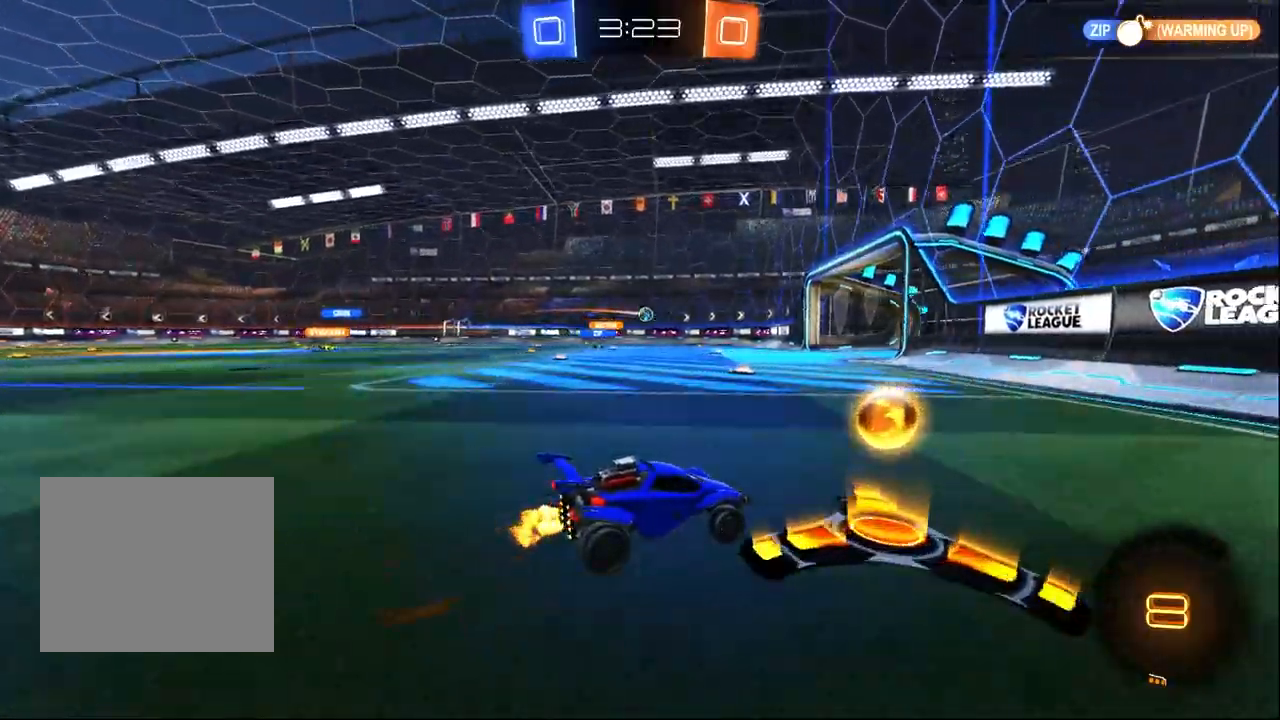
{"dt_ms": 500, "buttons": ["R2"], "left_stick": "center", "right_stick": "center", "events": [[467, "left_stick", "center"]]}
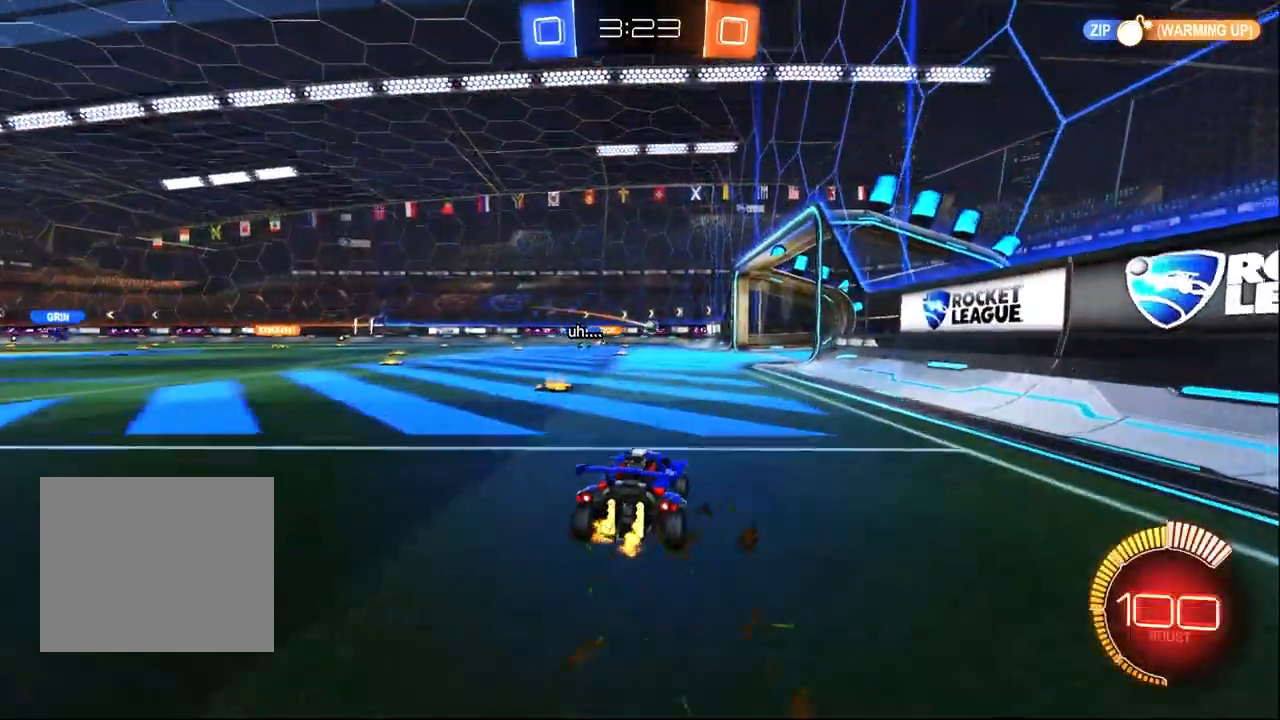
{"dt_ms": 500, "buttons": ["R2"], "left_stick": "center", "right_stick": "center", "events": []}
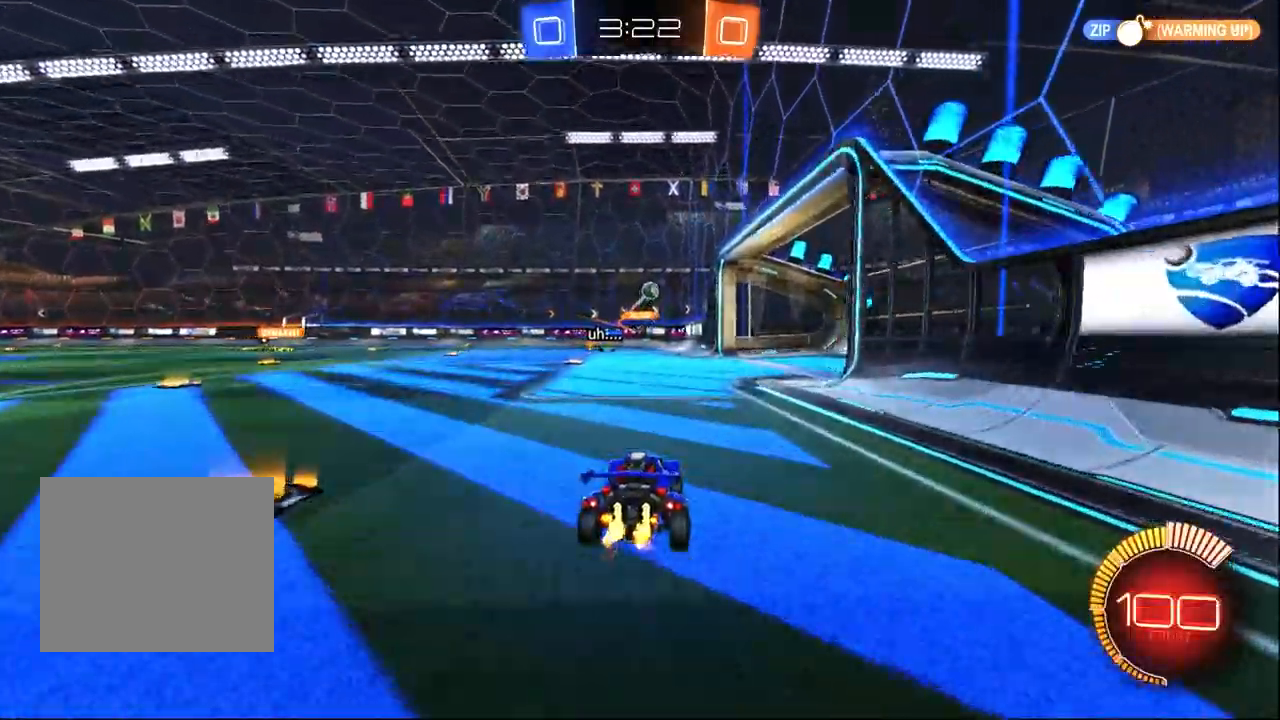
{"dt_ms": 500, "buttons": [], "left_stick": "center", "right_stick": "center", "events": [[67, "left_stick", "down-right"], [267, "L2", "down"], [267, "R2", "up"], [267, "left_stick", "left"], [467, "L2", "up"], [483, "left_stick", "center"]]}
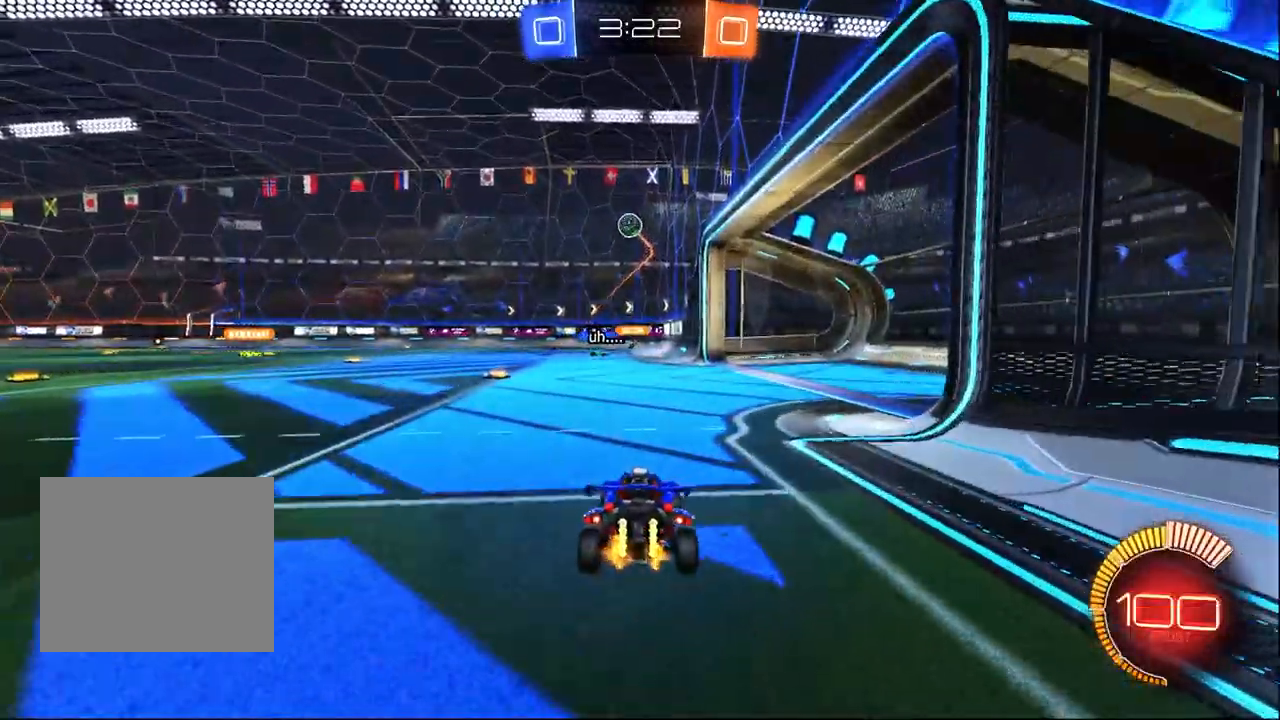
{"dt_ms": 500, "buttons": ["R2"], "left_stick": "right", "right_stick": "center", "events": [[133, "R2", "down"], [267, "R2", "up"], [267, "left_stick", "right"], [367, "R2", "down"]]}
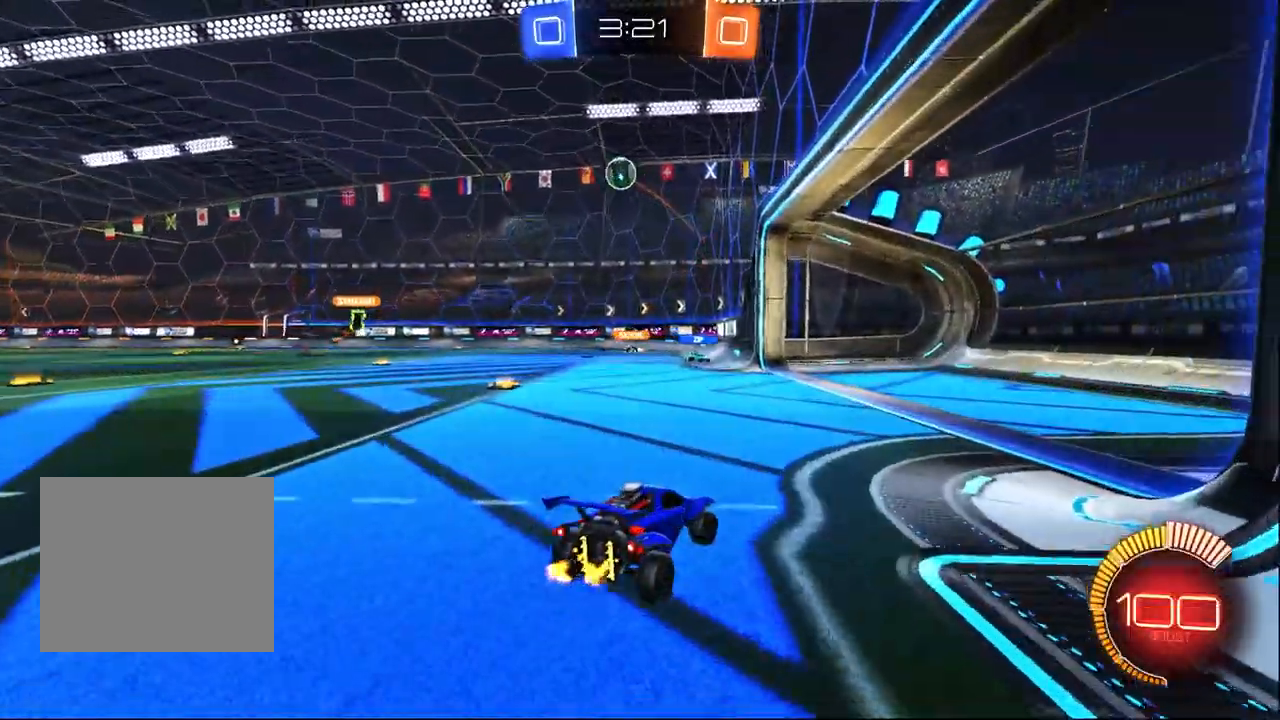
{"dt_ms": 500, "buttons": ["L2"], "left_stick": "right", "right_stick": "center", "events": [[83, "R2", "up"], [217, "left_stick", "left"], [333, "left_stick", "center"], [350, "L2", "down"], [433, "left_stick", "right"]]}
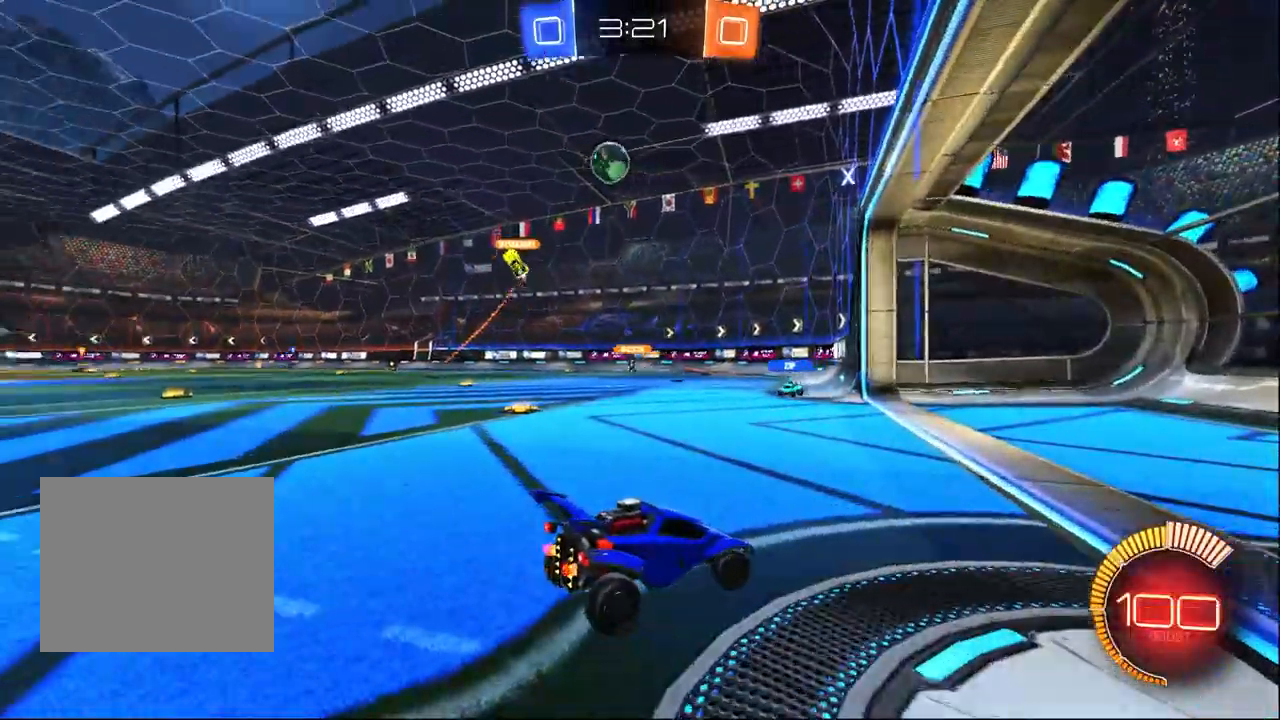
{"dt_ms": 500, "buttons": ["SQUARE", "L2"], "left_stick": "right", "right_stick": "center", "events": [[483, "SQUARE", "down"]]}
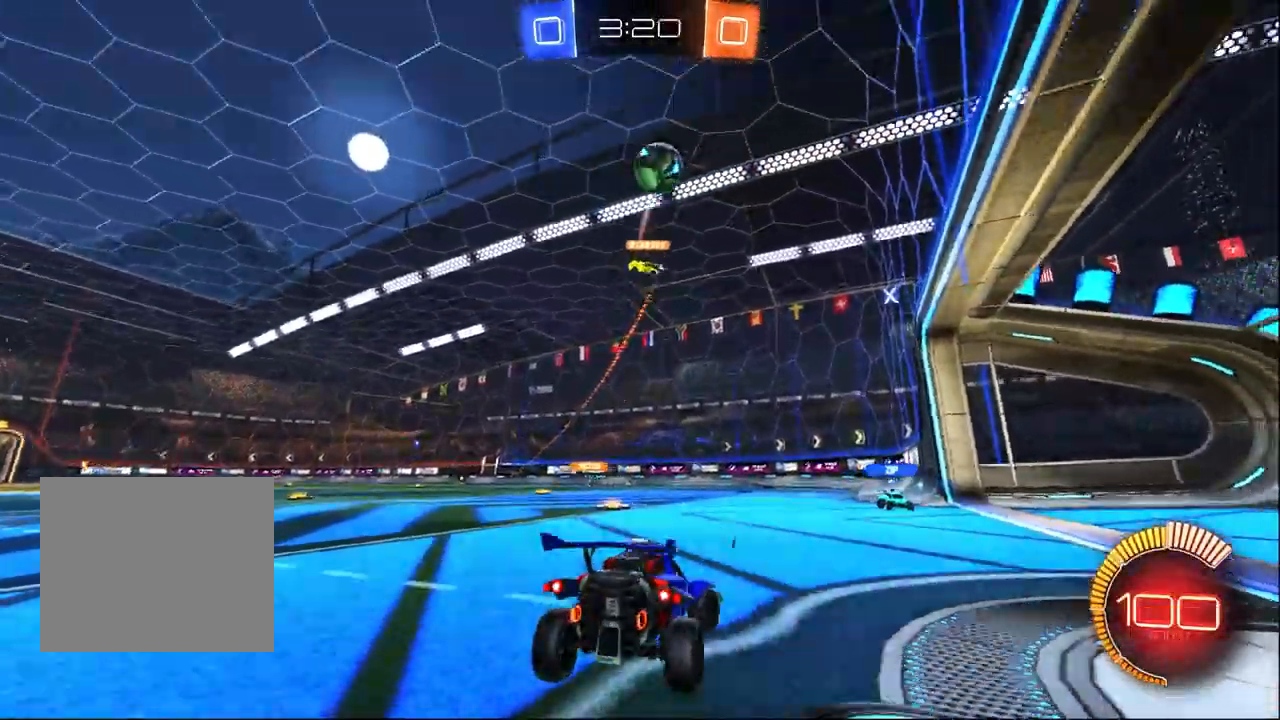
{"dt_ms": 500, "buttons": ["SQUARE", "L2"], "left_stick": "right", "right_stick": "center", "events": [[200, "SQUARE", "up"], [217, "left_stick", "center"], [267, "left_stick", "right"], [300, "SQUARE", "down"]]}
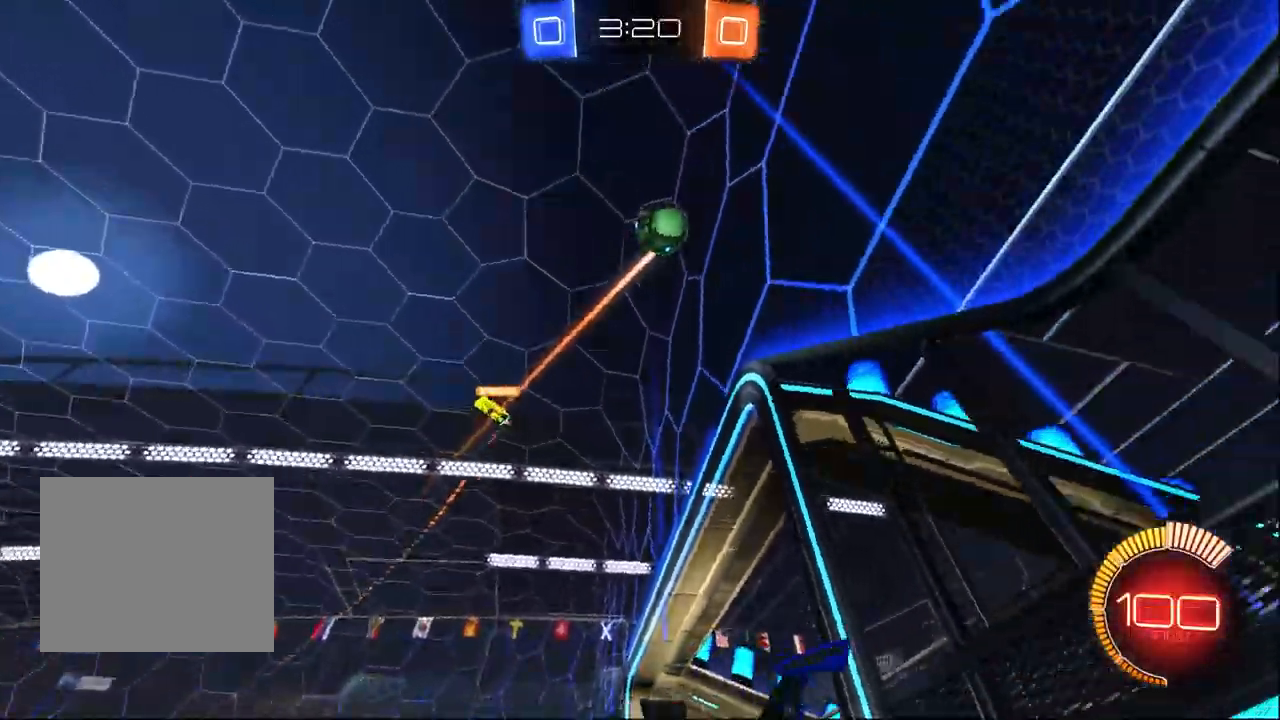
{"dt_ms": 500, "buttons": ["R1", "R2"], "left_stick": "up-left", "right_stick": "center", "events": [[50, "R2", "down"], [100, "L2", "up"], [117, "R1", "down"], [117, "SQUARE", "up"], [117, "left_stick", "up-left"], [350, "TRIANGLE", "down"], [450, "TRIANGLE", "up"]]}
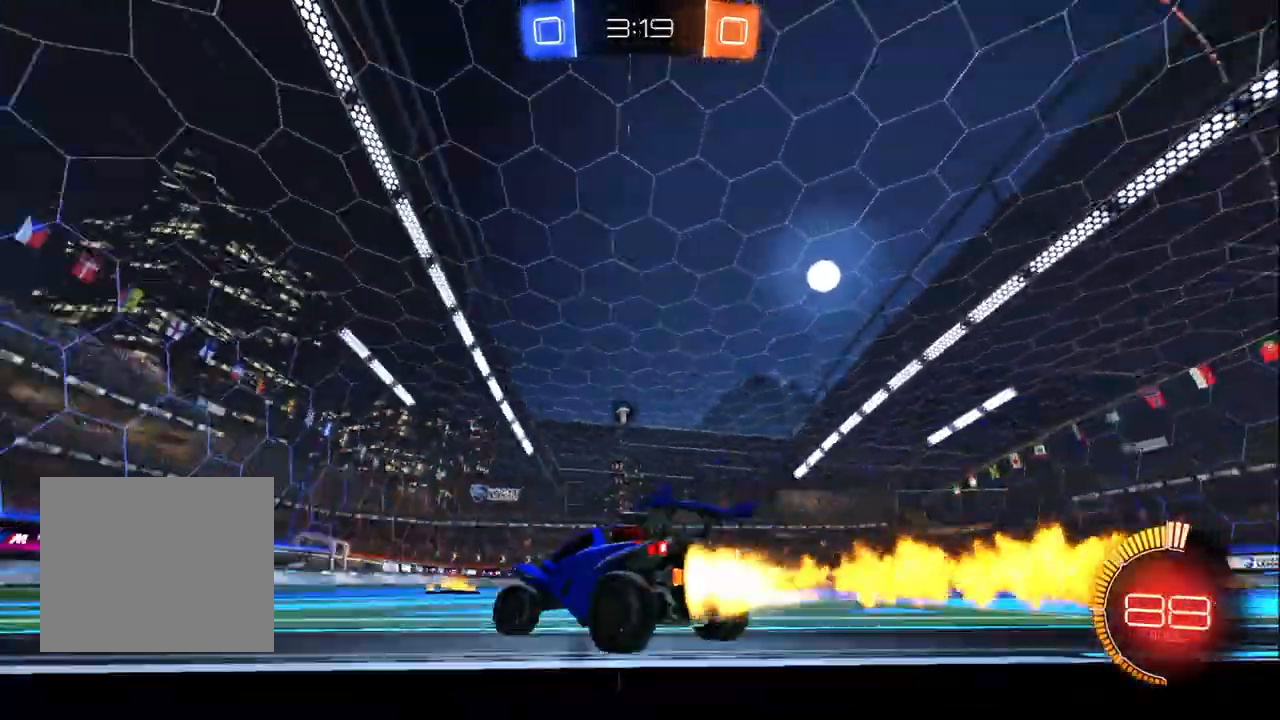
{"dt_ms": 500, "buttons": ["TRIANGLE", "R1", "R2"], "left_stick": "center", "right_stick": "center", "events": [[50, "R1", "up"], [167, "R1", "down"], [217, "left_stick", "center"], [500, "TRIANGLE", "down"]]}
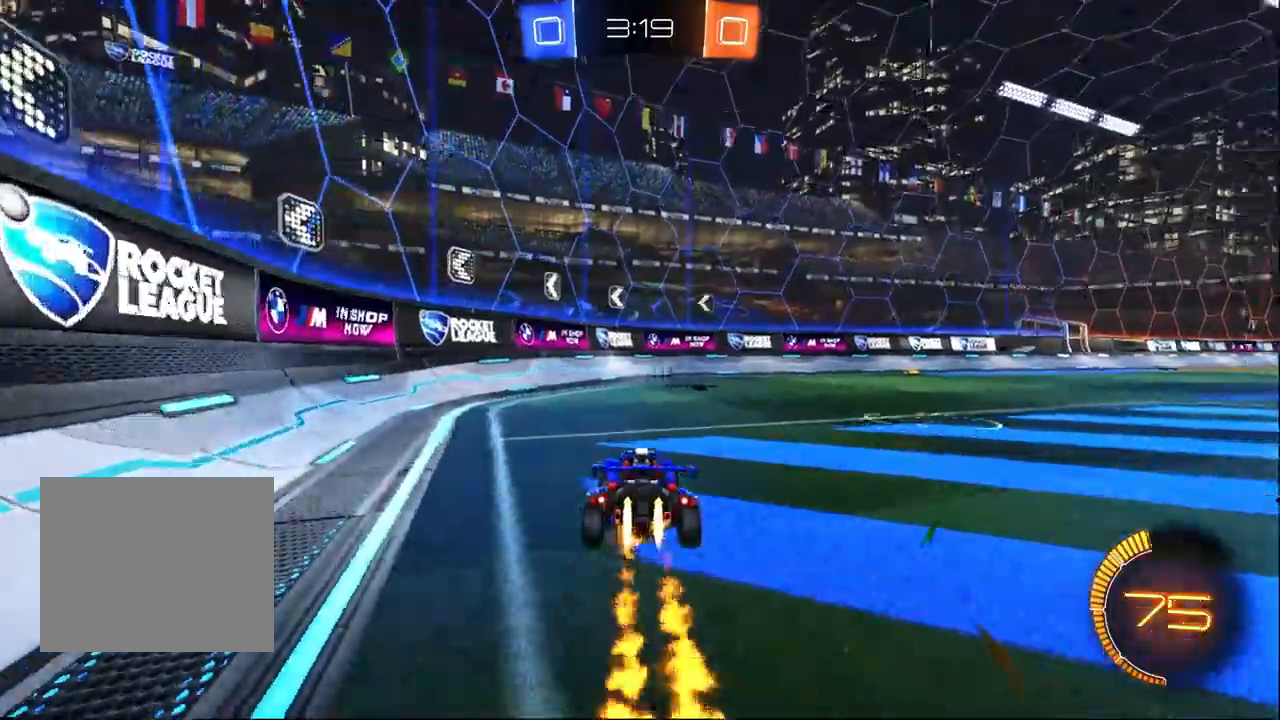
{"dt_ms": 1000, "buttons": ["CROSS", "R1", "R2"], "left_stick": "center", "right_stick": "center", "events": [[17, "left_stick", "right"], [100, "TRIANGLE", "up"], [217, "left_stick", "center"], [250, "TRIANGLE", "down"], [367, "TRIANGLE", "up"], [400, "left_stick", "right"], [517, "left_stick", "center"], [650, "R1", "up"], [917, "CROSS", "down"], [967, "R1", "down"]]}
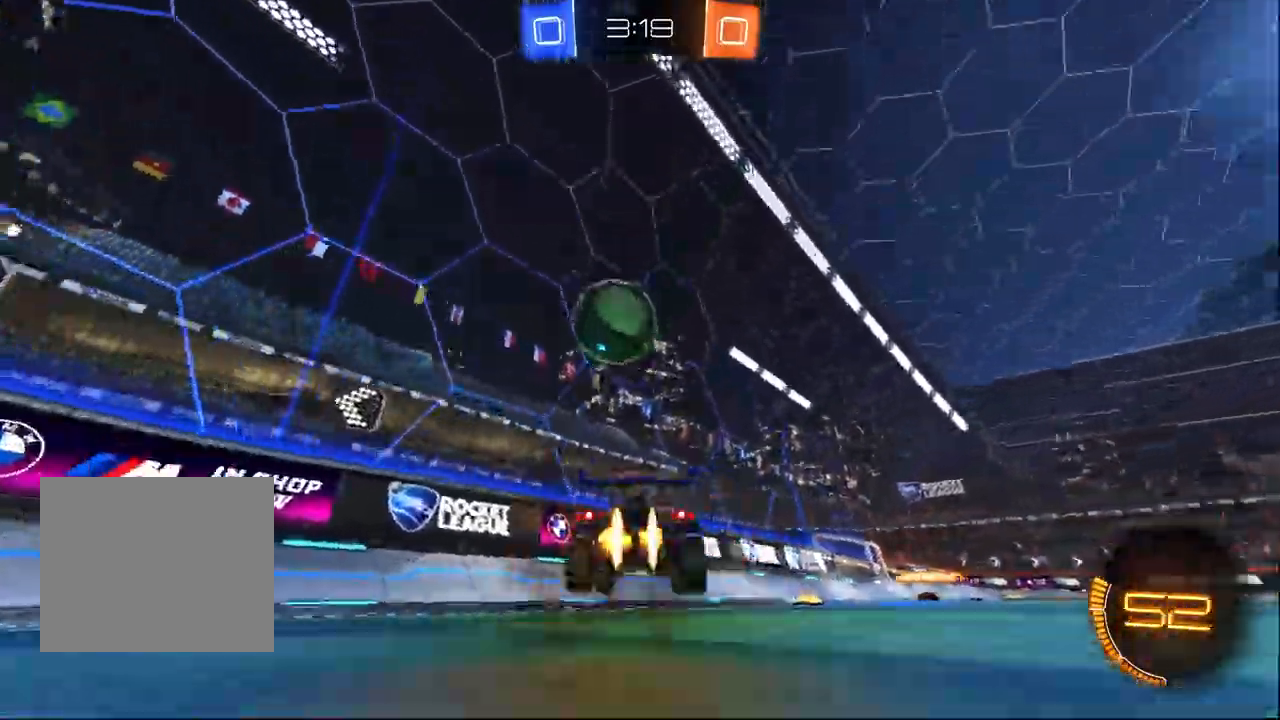
{"dt_ms": 1000, "buttons": ["L2"], "left_stick": "left", "right_stick": "center", "events": [[83, "CROSS", "up"], [133, "SQUARE", "down"], [150, "R1", "up"], [150, "left_stick", "up-right"], [267, "SQUARE", "up"], [517, "left_stick", "center"], [783, "left_stick", "left"], [950, "L2", "down"], [950, "R2", "up"]]}
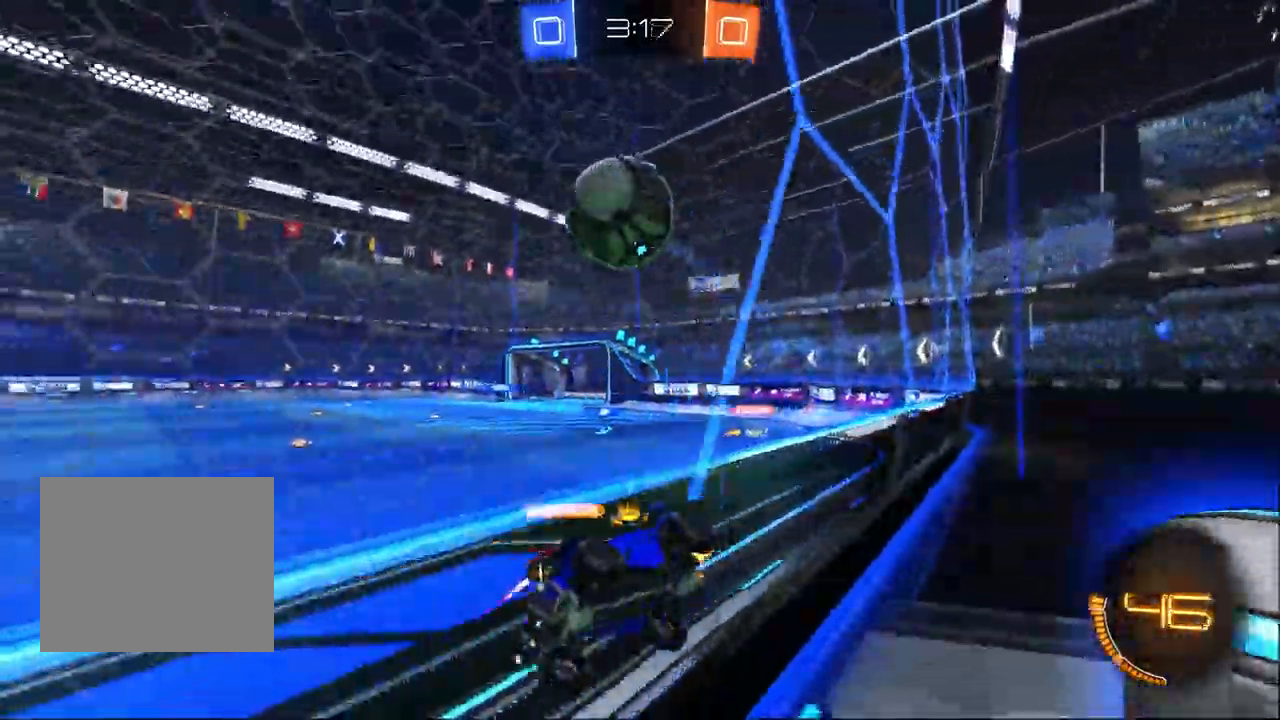
{"dt_ms": 500, "buttons": ["R2"], "left_stick": "right", "right_stick": "center", "events": [[50, "R2", "down"], [217, "L2", "up"], [267, "left_stick", "down-left"], [433, "left_stick", "right"]]}
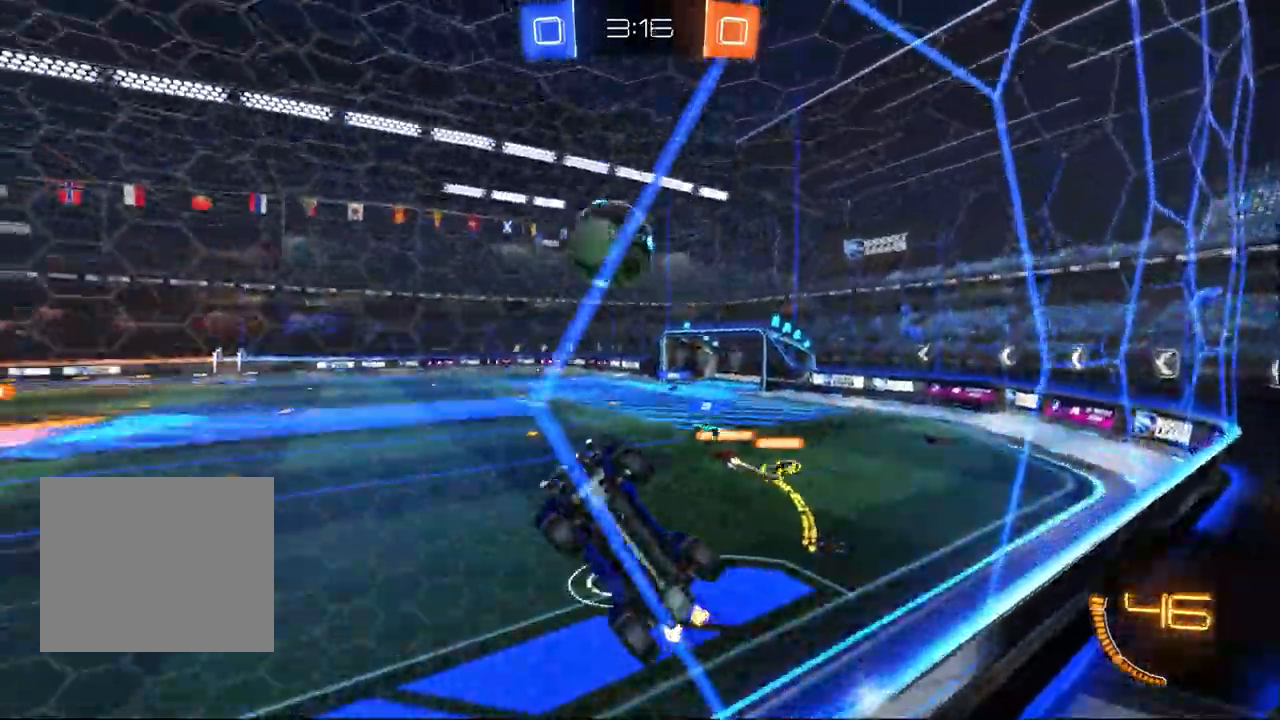
{"dt_ms": 500, "buttons": ["R2"], "left_stick": "center", "right_stick": "center", "events": [[500, "left_stick", "center"]]}
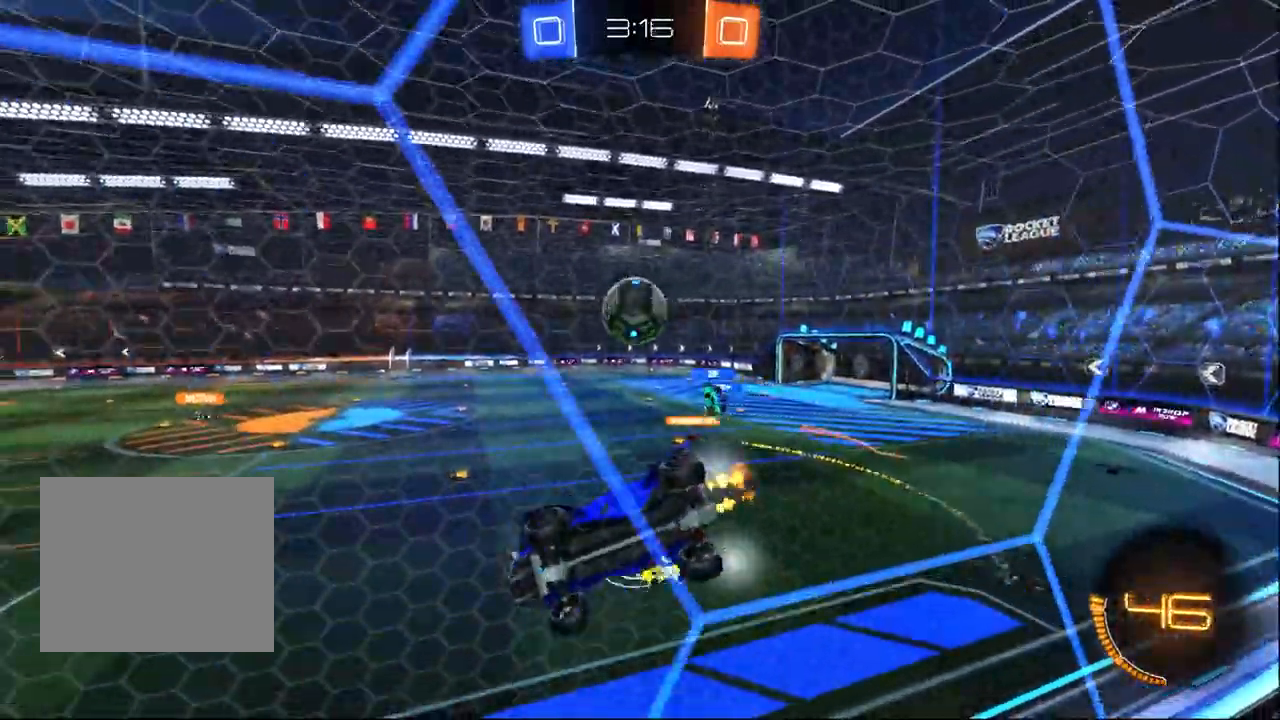
{"dt_ms": 500, "buttons": ["R2"], "left_stick": "right", "right_stick": "center", "events": [[500, "left_stick", "right"]]}
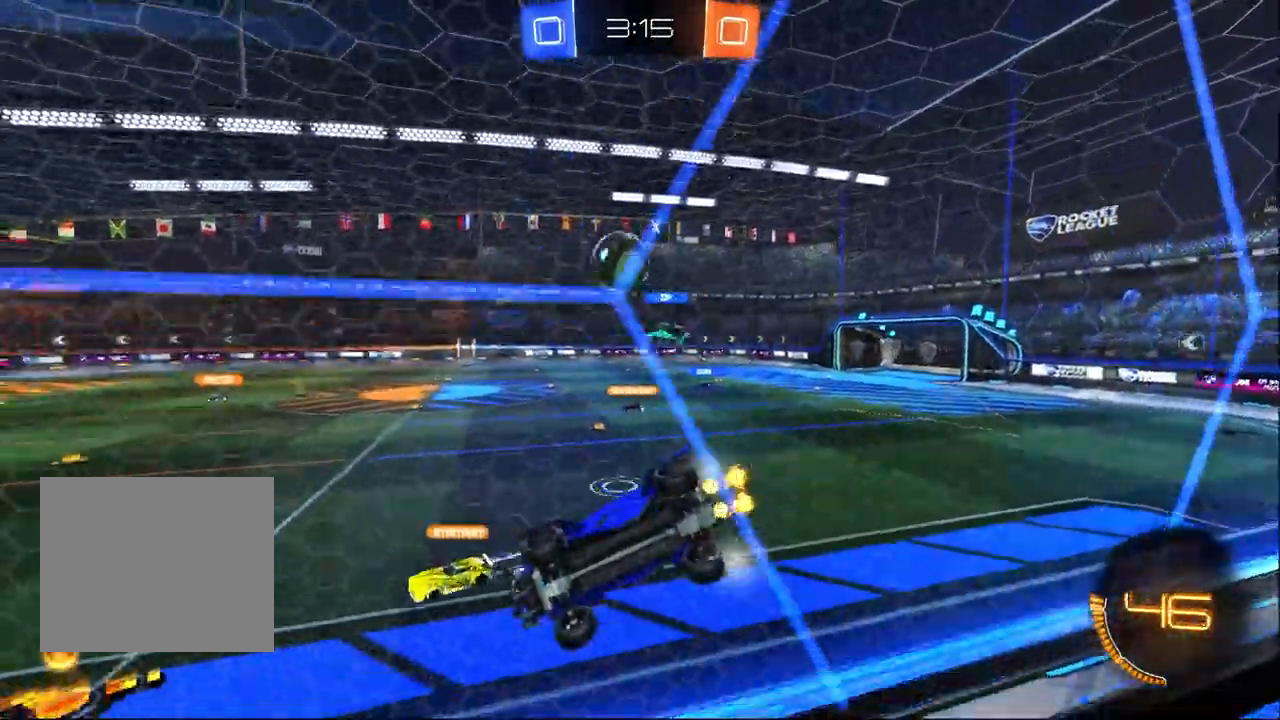
{"dt_ms": 500, "buttons": ["R1", "R2"], "left_stick": "right", "right_stick": "center", "events": [[133, "left_stick", "center"], [183, "R1", "down"], [183, "left_stick", "left"], [350, "left_stick", "center"], [500, "left_stick", "right"]]}
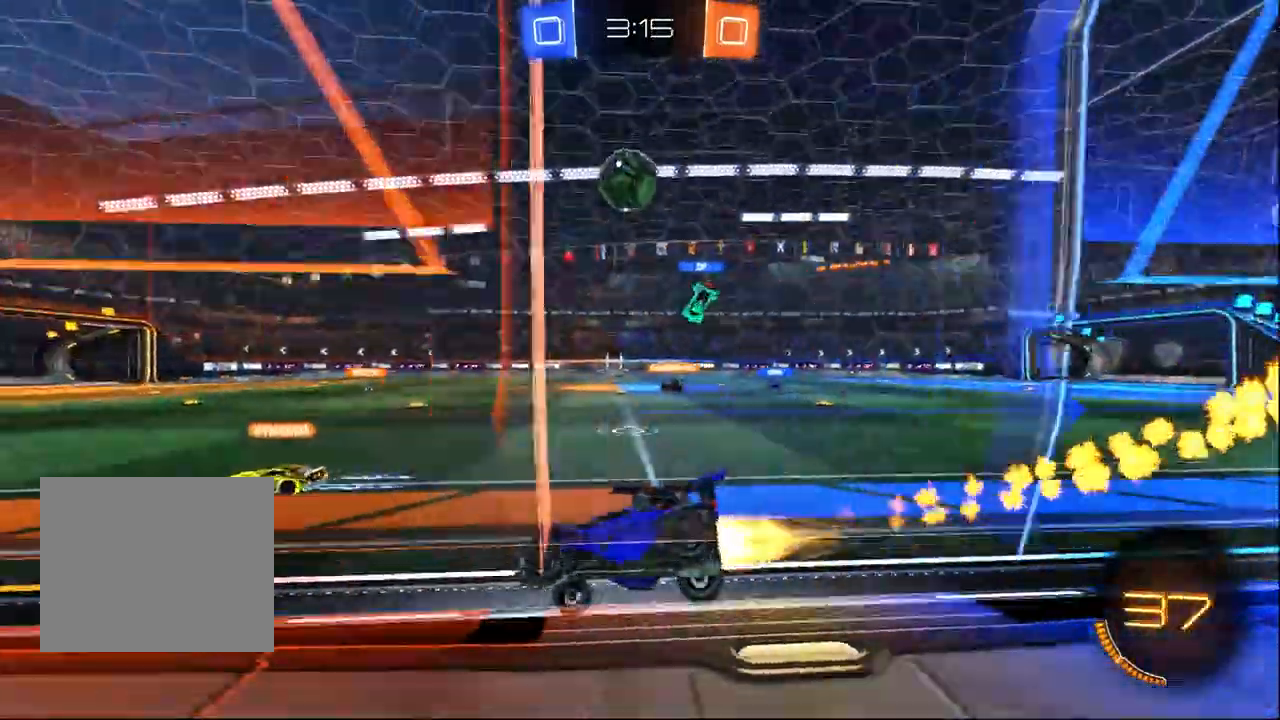
{"dt_ms": 500, "buttons": ["CROSS", "L1", "R1", "R2"], "left_stick": "right", "right_stick": "center", "events": [[167, "R1", "up"], [400, "CROSS", "down"], [467, "R1", "down"], [483, "L1", "down"]]}
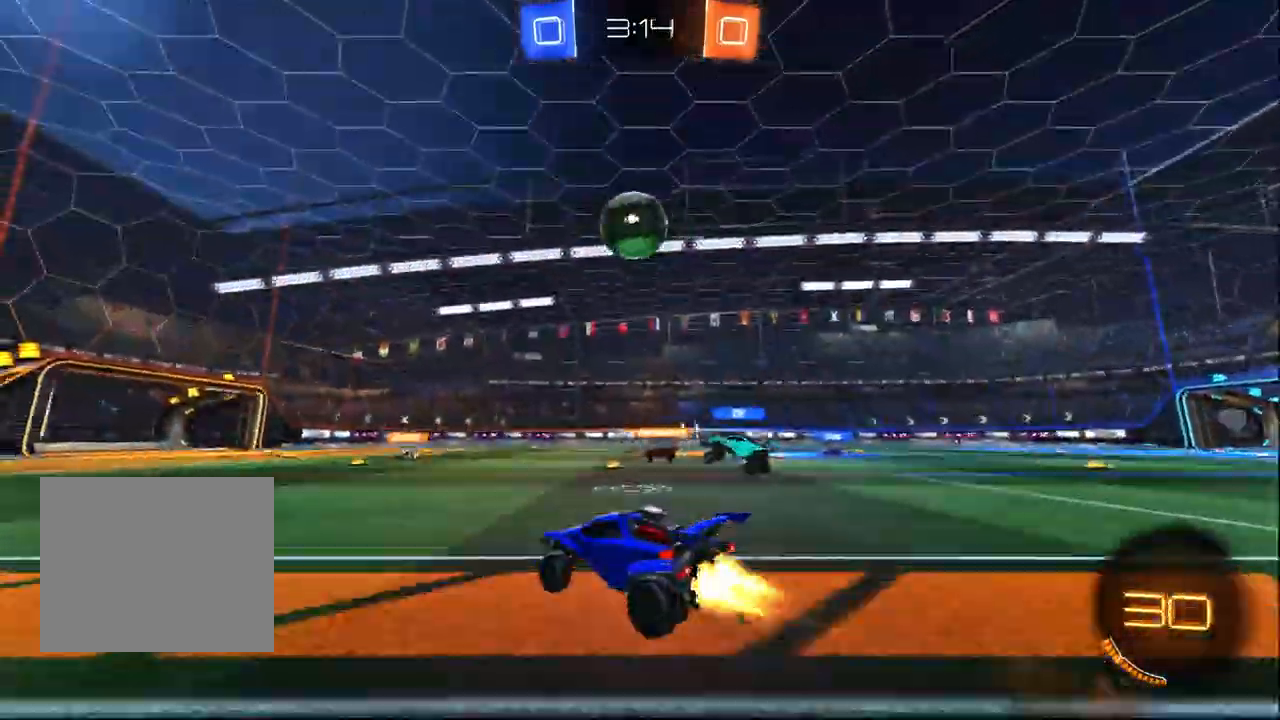
{"dt_ms": 500, "buttons": ["R1", "R2"], "left_stick": "up", "right_stick": "center", "events": [[100, "left_stick", "up-right"], [167, "CROSS", "up"], [250, "TRIANGLE", "down"], [317, "left_stick", "up-left"], [400, "TRIANGLE", "up"], [433, "L1", "up"], [450, "left_stick", "up"]]}
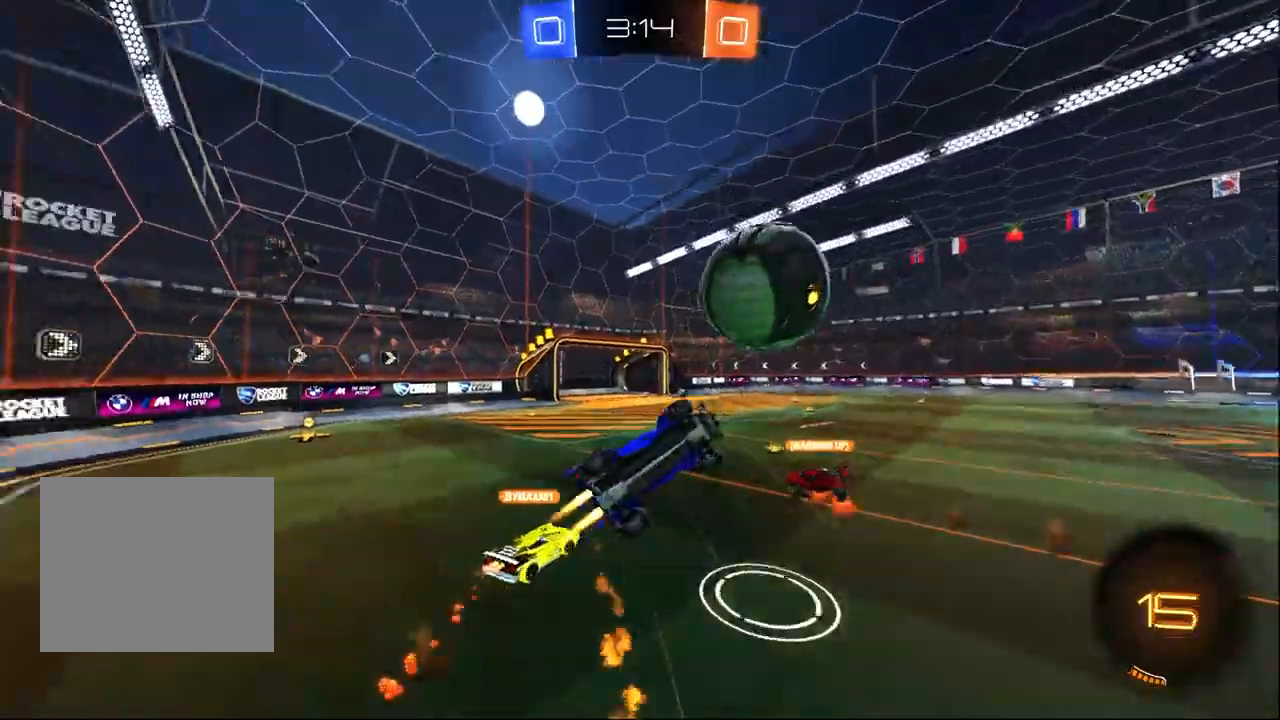
{"dt_ms": 500, "buttons": ["R1", "R2"], "left_stick": "up-right", "right_stick": "center", "events": [[83, "CROSS", "down"], [83, "left_stick", "down-right"], [133, "L3", "down"], [133, "left_stick", "down"], [250, "CROSS", "up"], [400, "L3", "up"], [417, "left_stick", "up-right"]]}
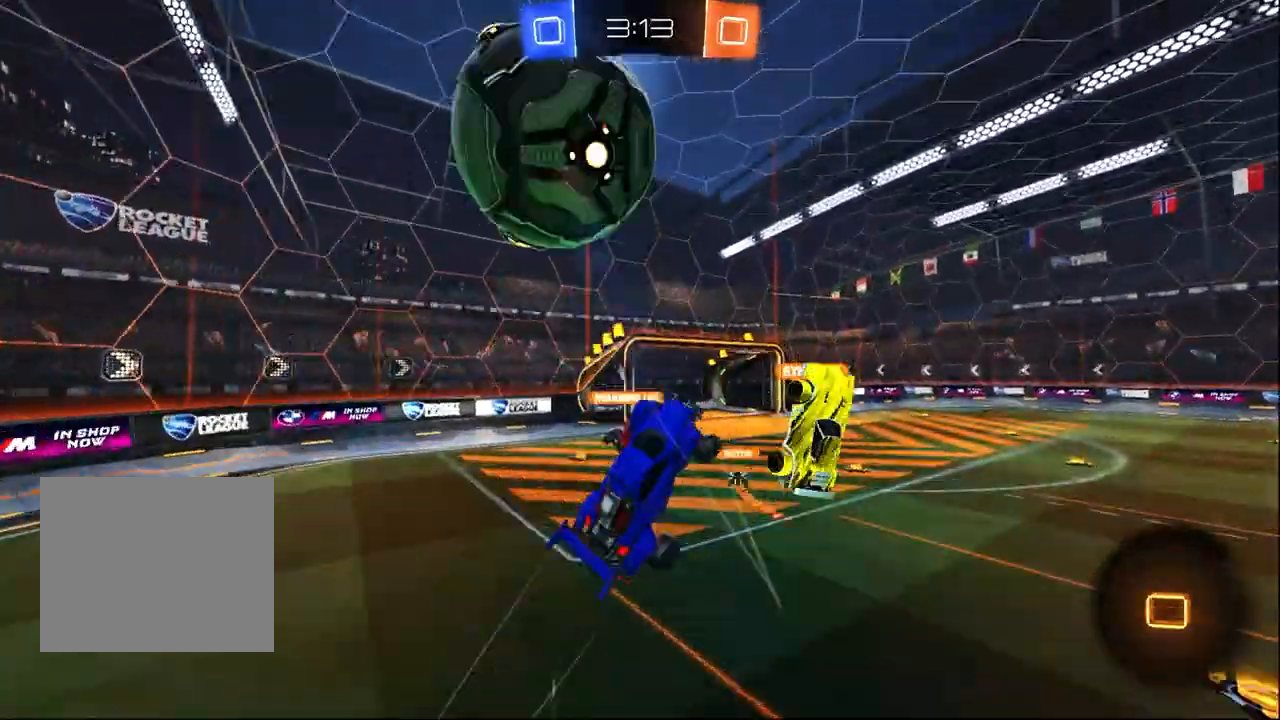
{"dt_ms": 500, "buttons": ["L1", "R2"], "left_stick": "up", "right_stick": "center", "events": [[133, "R1", "up"], [450, "L1", "down"], [483, "left_stick", "up"]]}